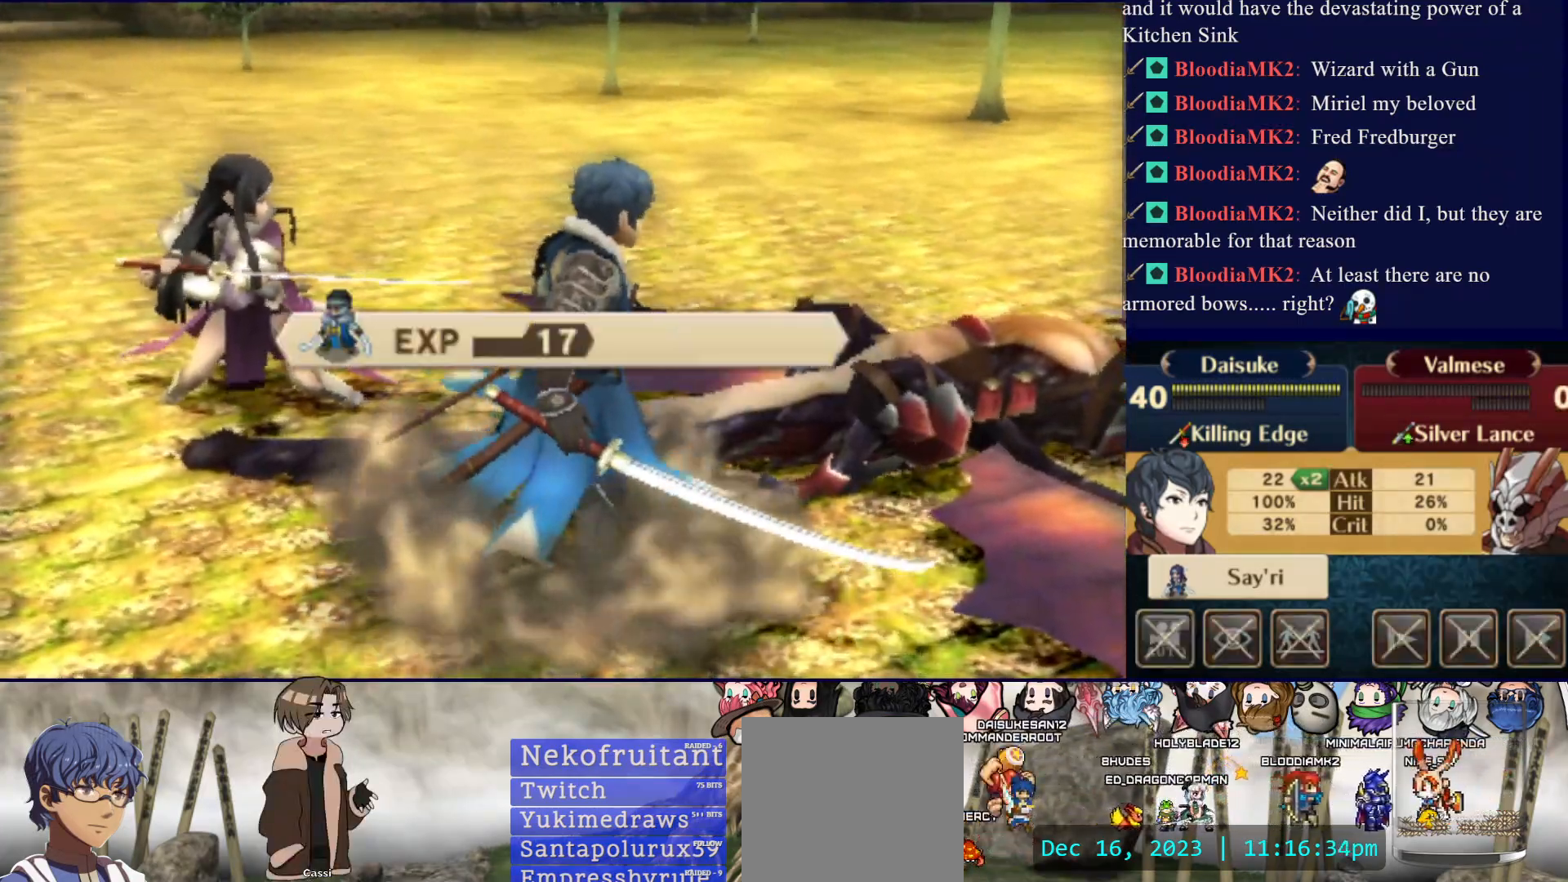
Gameplay with a controller (PlayStation layout); each line is a JSON object with the inputs held at the frame after it. "events" lists button and stick changes between this image and that frame as [ms after this image, input, new state], when the widget could be followed in between. Not read: L3 R3 left_stick right_stick.
{"buttons": ["CROSS"], "events": [[500, "CROSS", "down"]]}
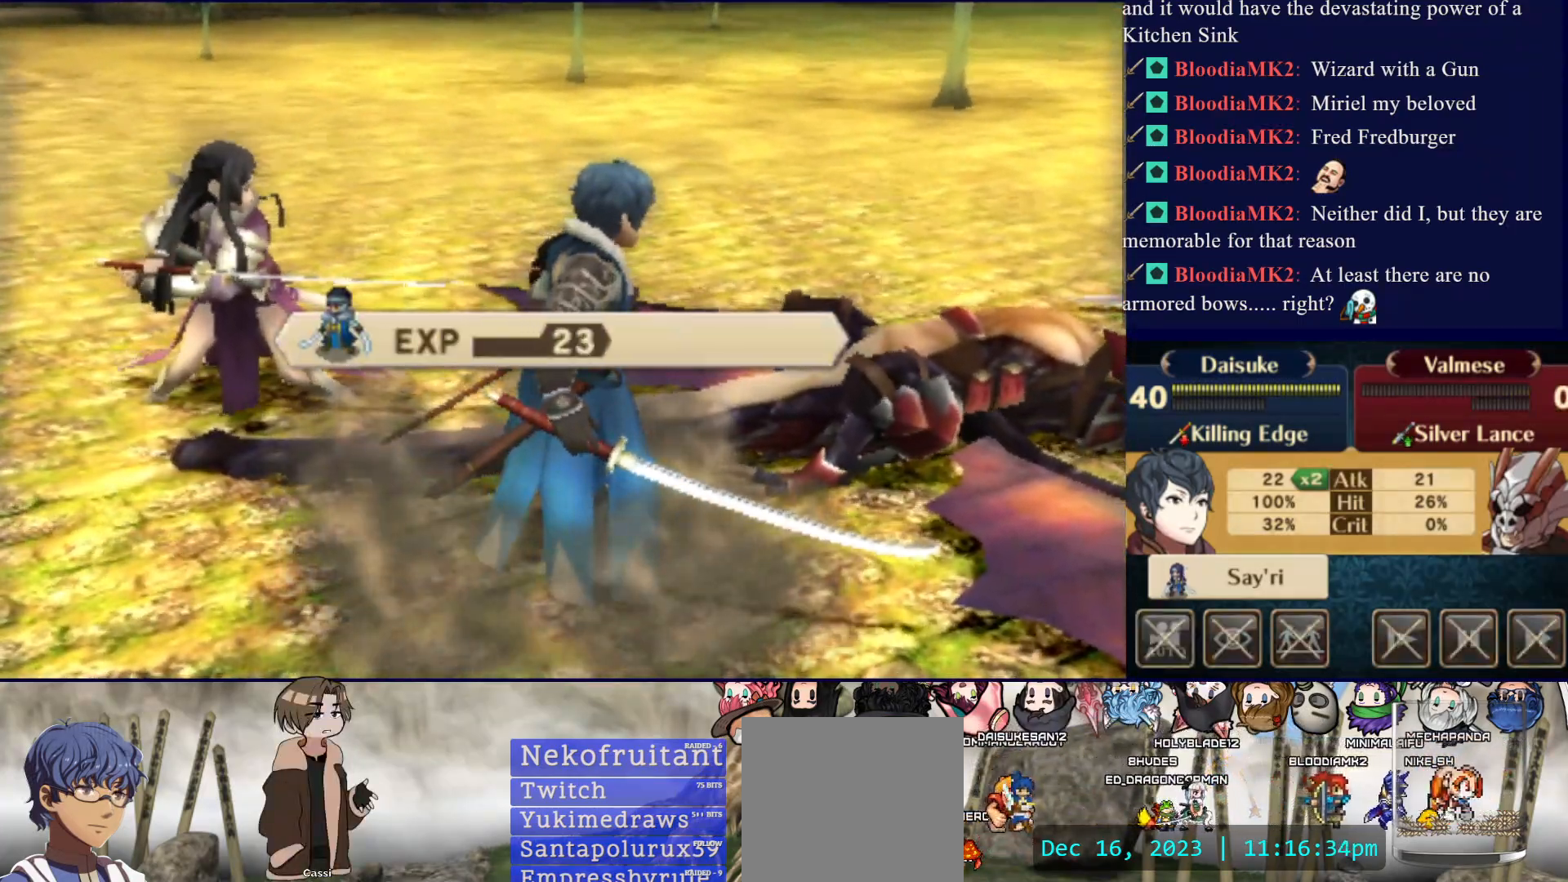
{"buttons": ["CROSS"], "events": [[100, "CROSS", "up"], [167, "CROSS", "down"], [283, "CROSS", "up"], [317, "CROSS", "down"], [417, "CROSS", "up"], [500, "CROSS", "down"]]}
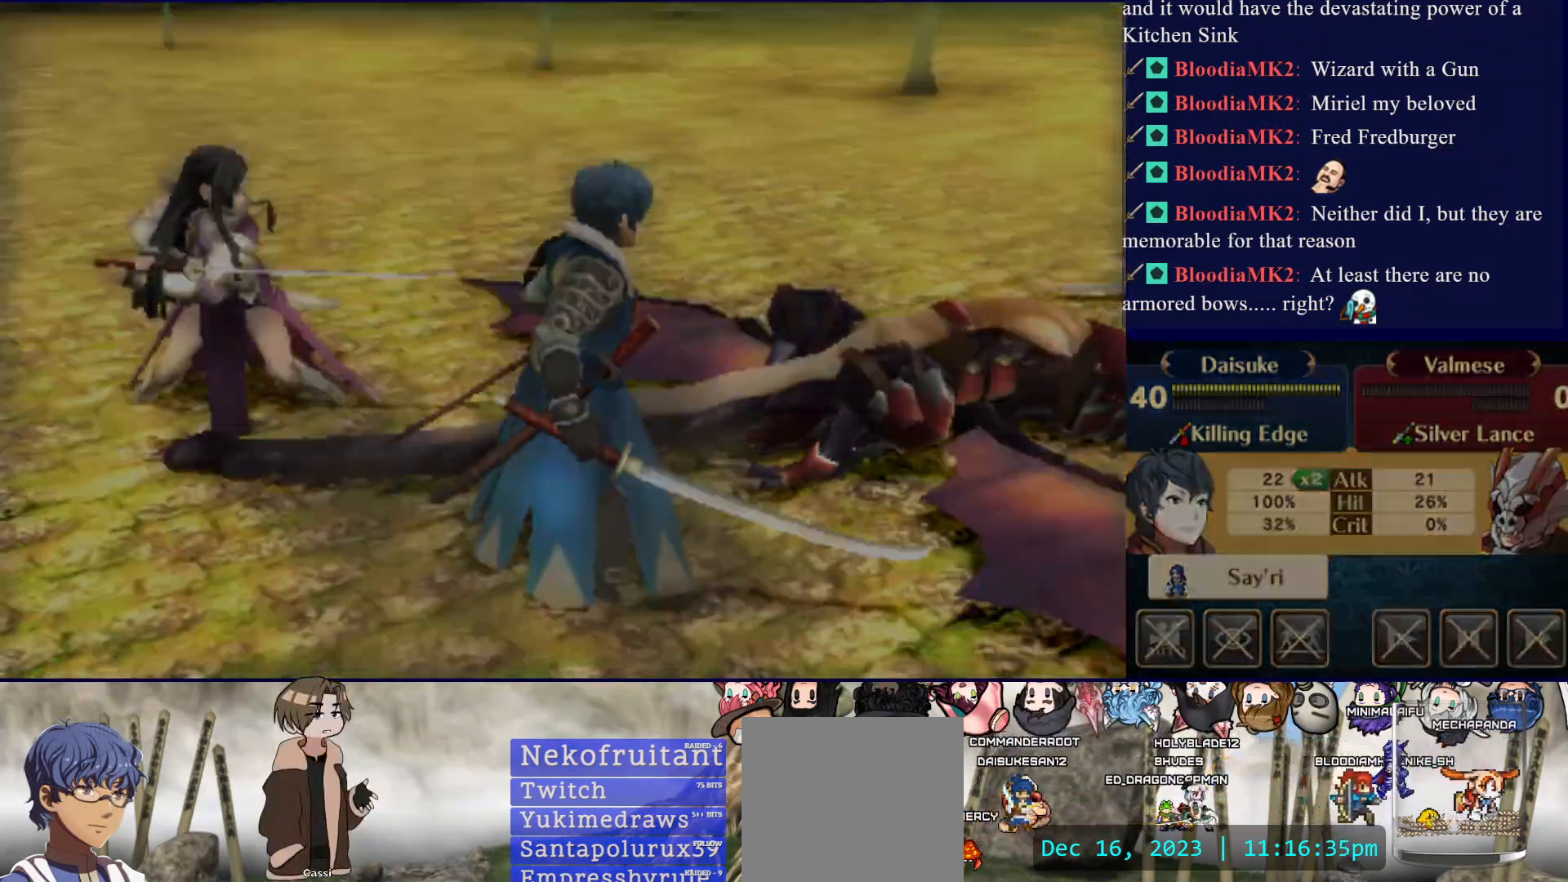
{"buttons": [], "events": [[83, "CROSS", "up"]]}
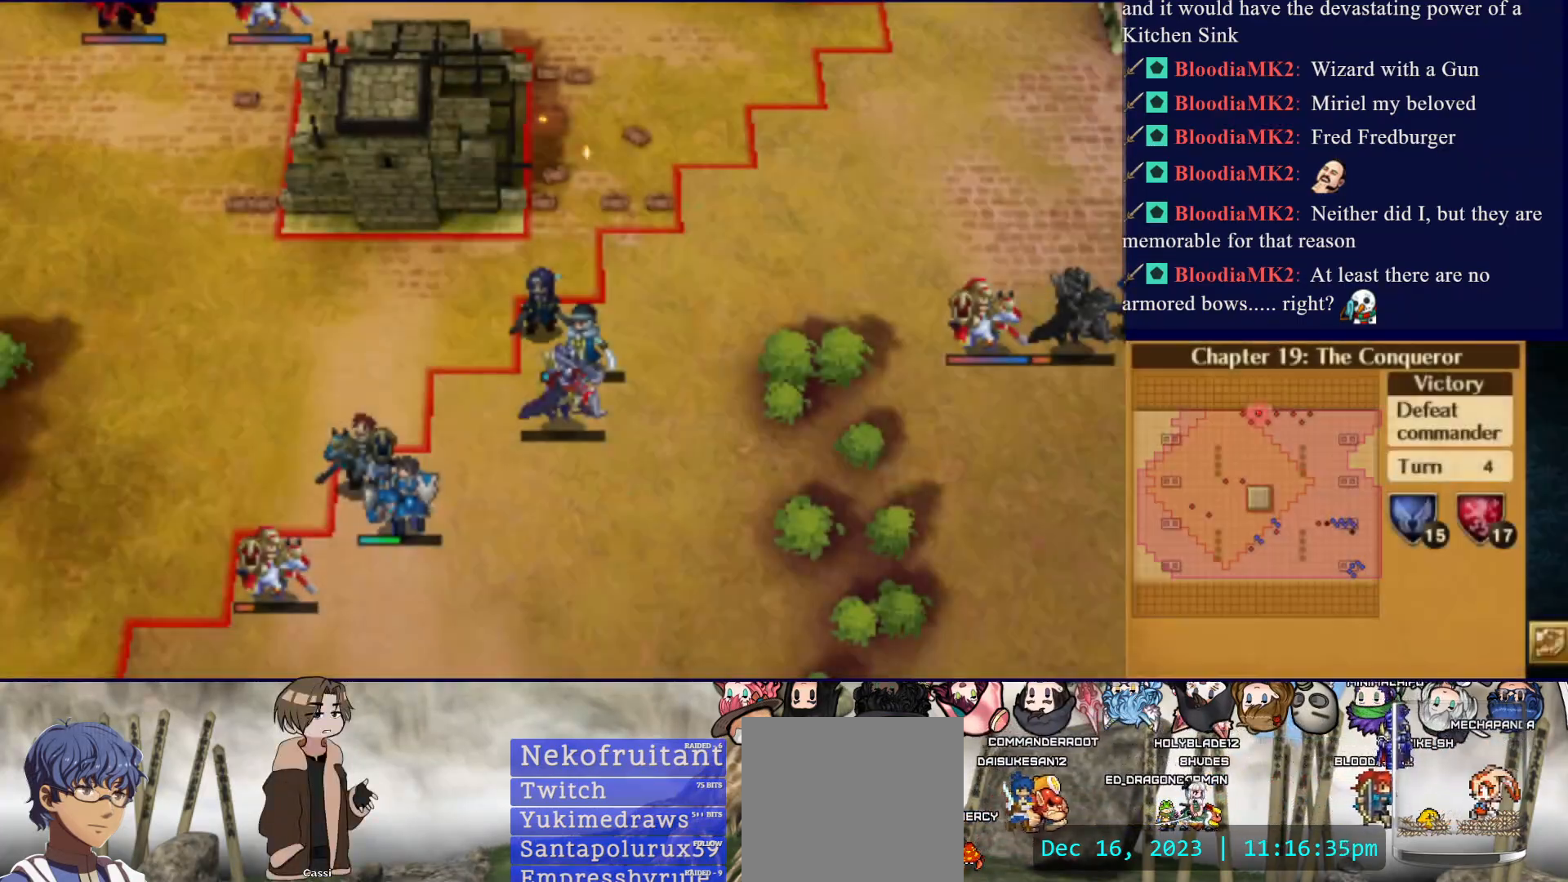
{"buttons": [], "events": []}
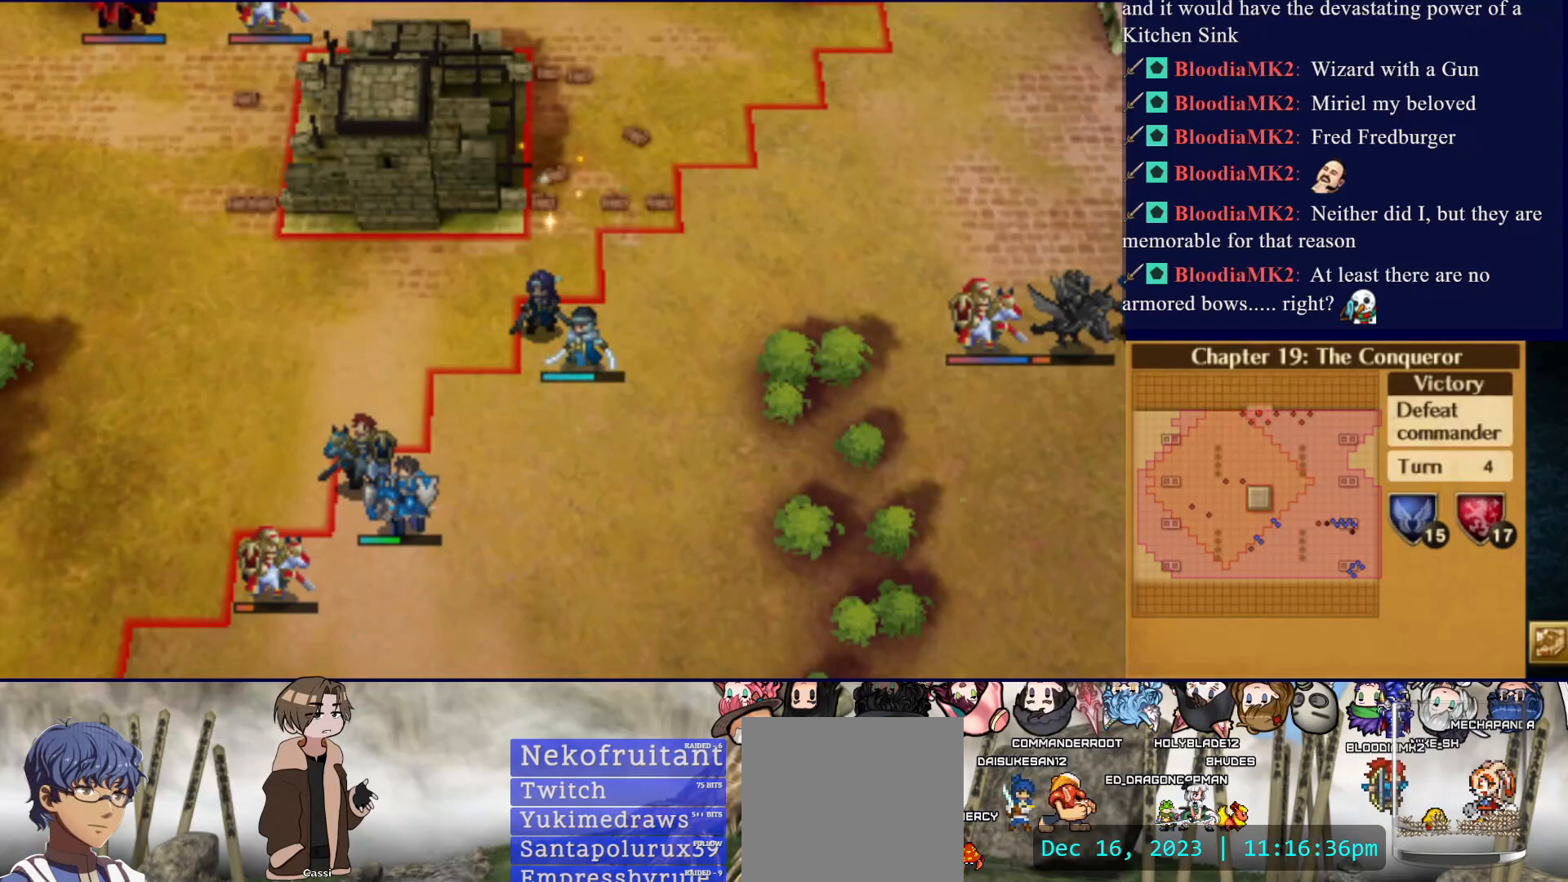
{"buttons": ["CIRCLE"], "events": [[150, "CIRCLE", "down"]]}
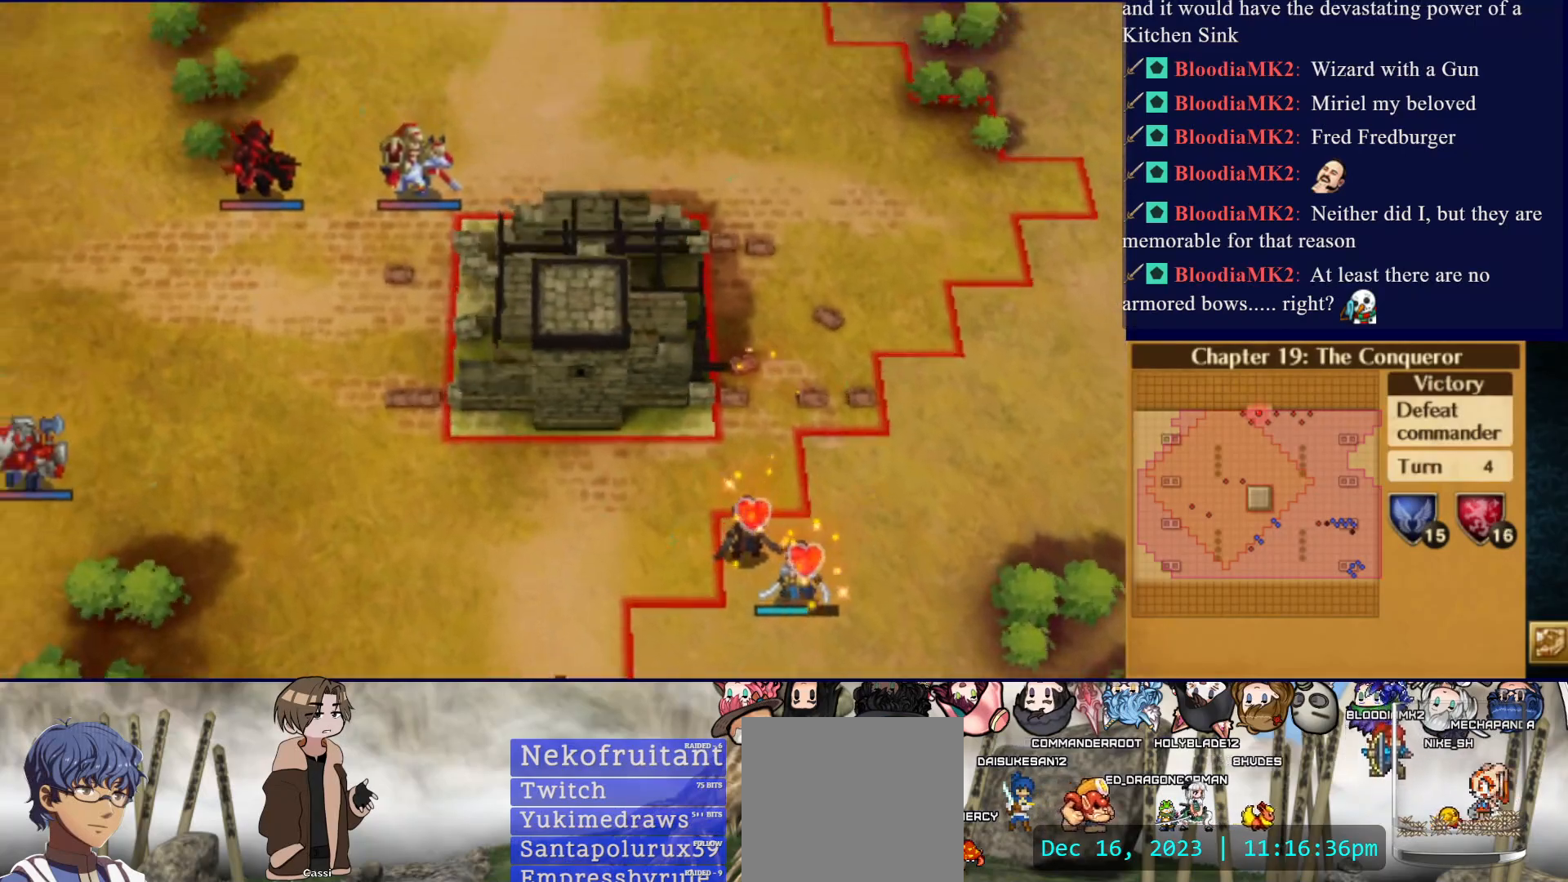
{"buttons": ["CIRCLE"], "events": [[33, "CIRCLE", "up"], [267, "CIRCLE", "down"]]}
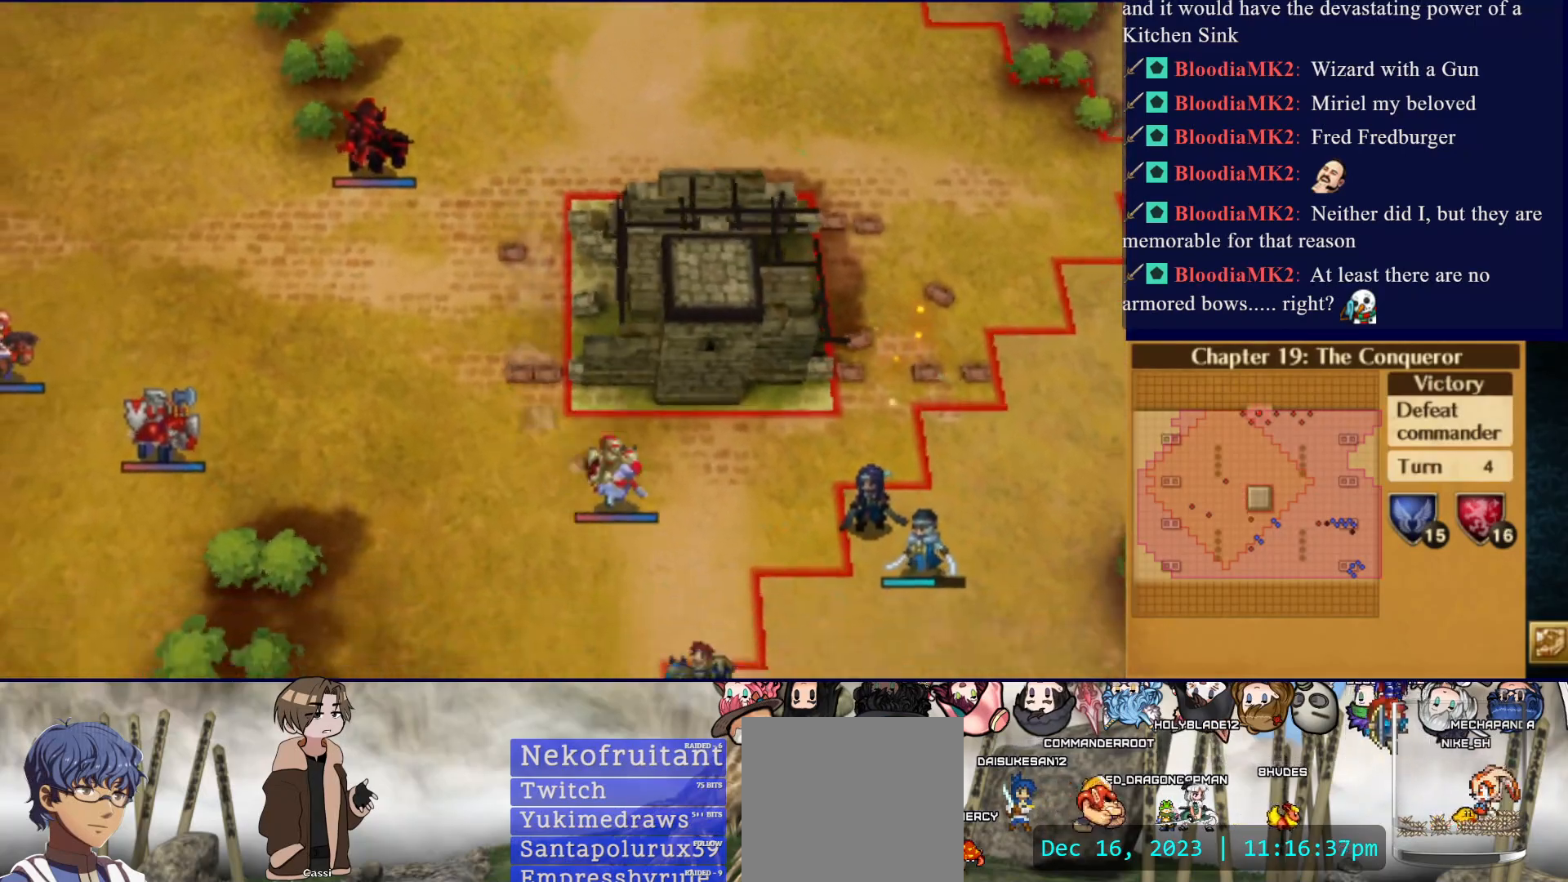
{"buttons": [], "events": [[467, "CIRCLE", "up"]]}
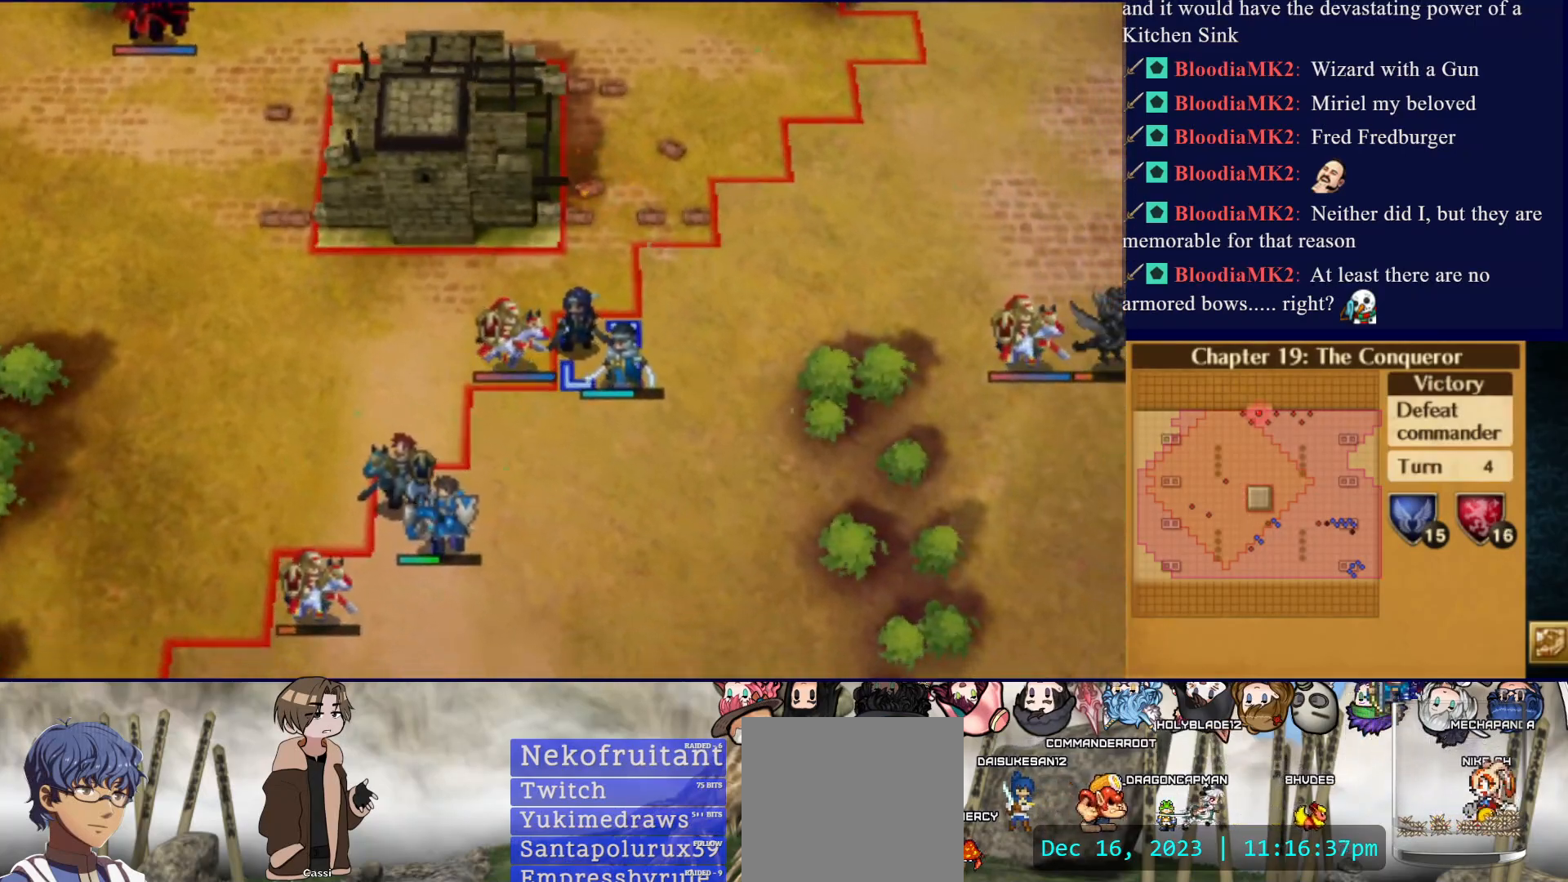
{"buttons": [], "events": []}
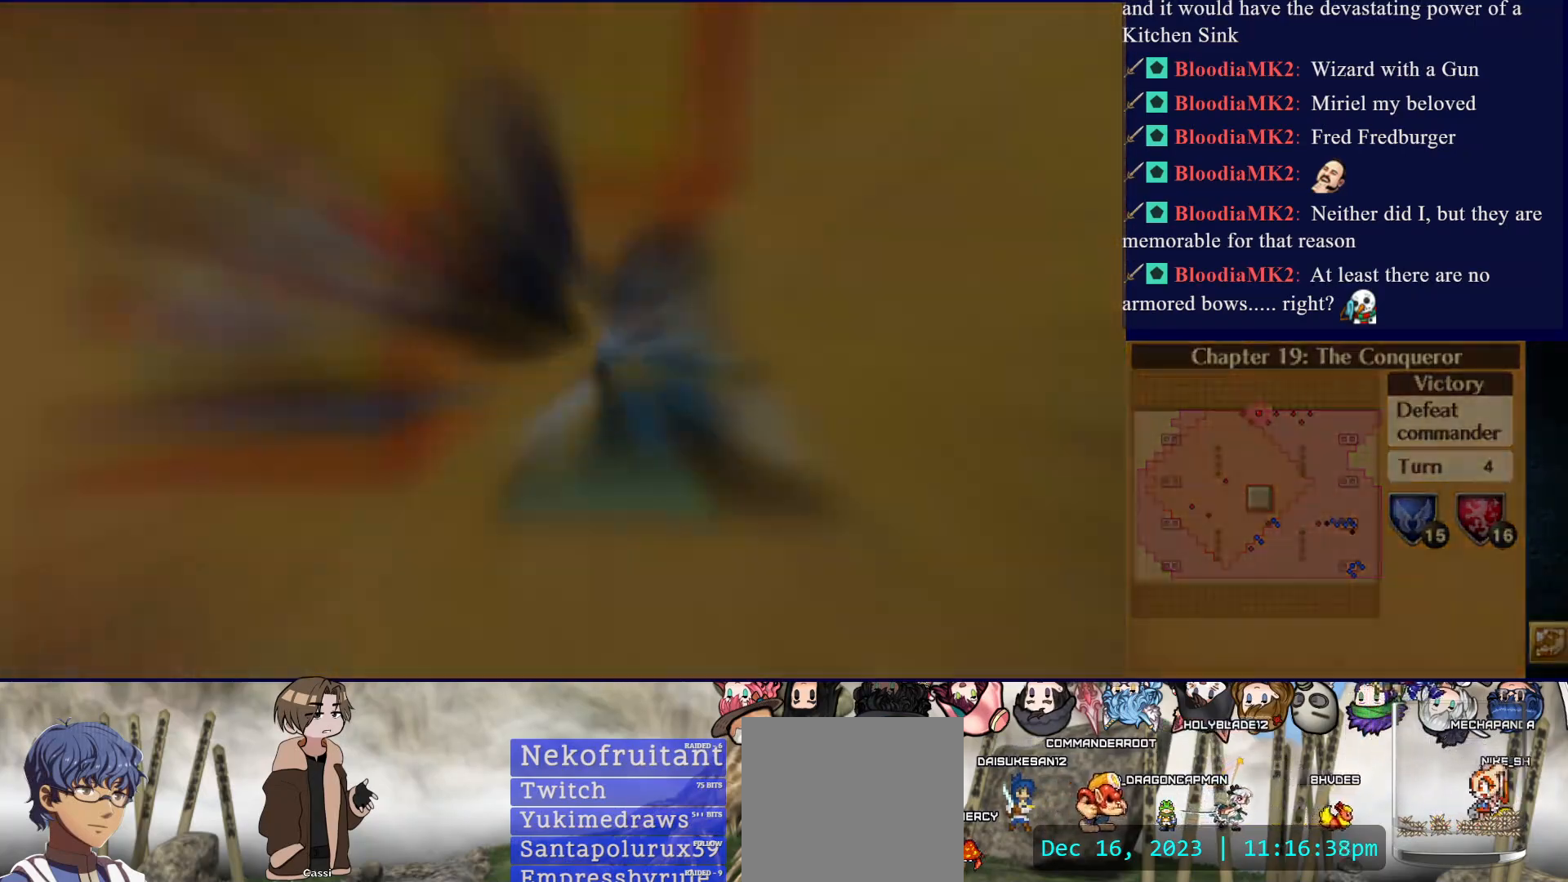
{"buttons": [], "events": []}
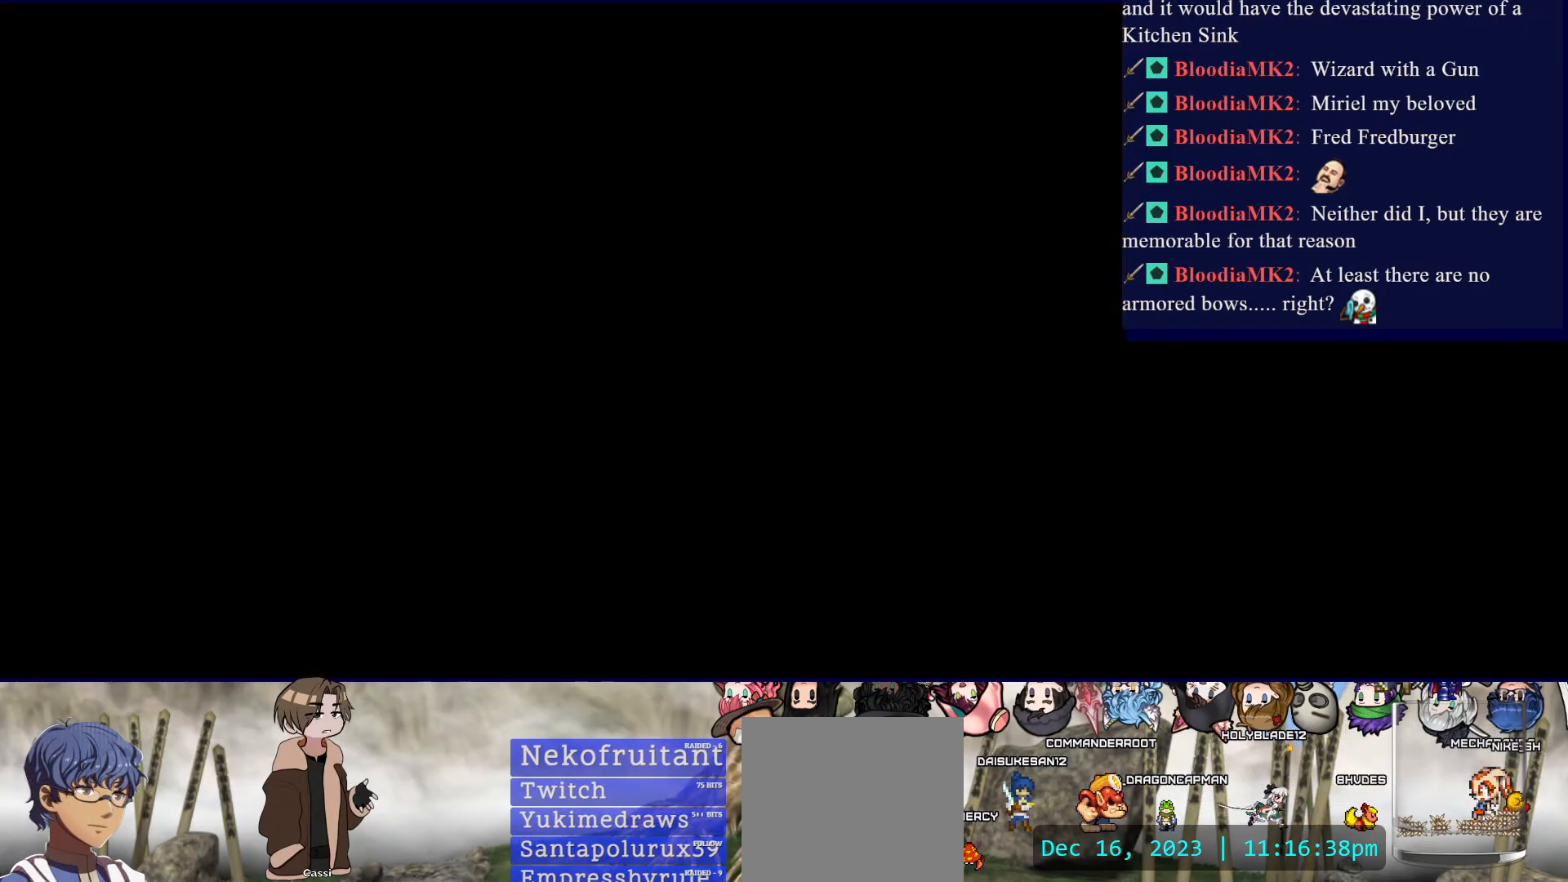
{"buttons": [], "events": []}
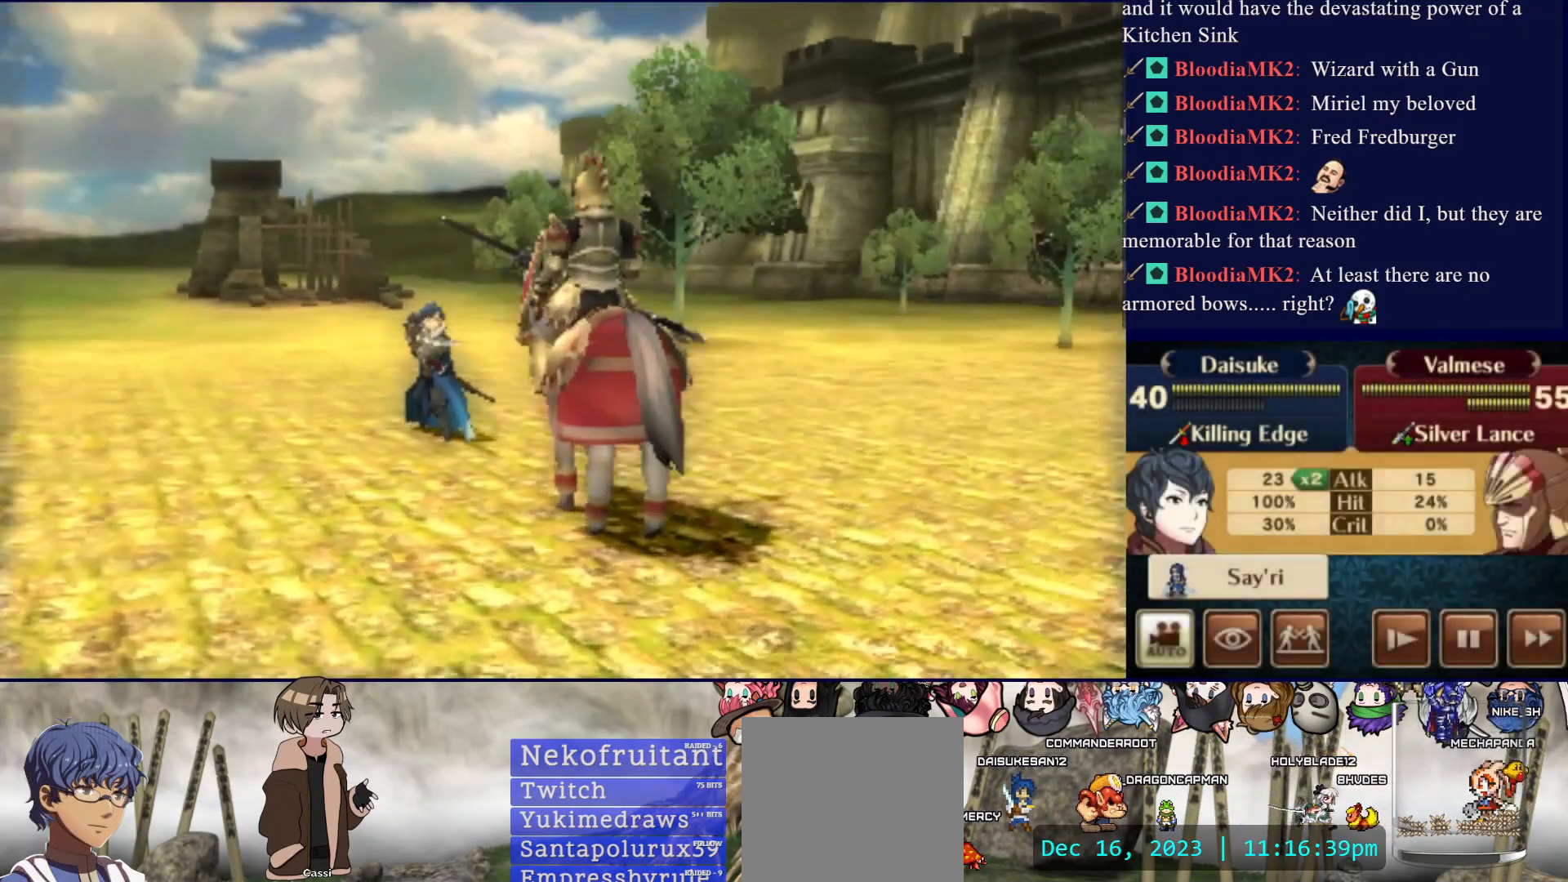
{"buttons": ["CIRCLE"], "events": [[367, "CIRCLE", "down"]]}
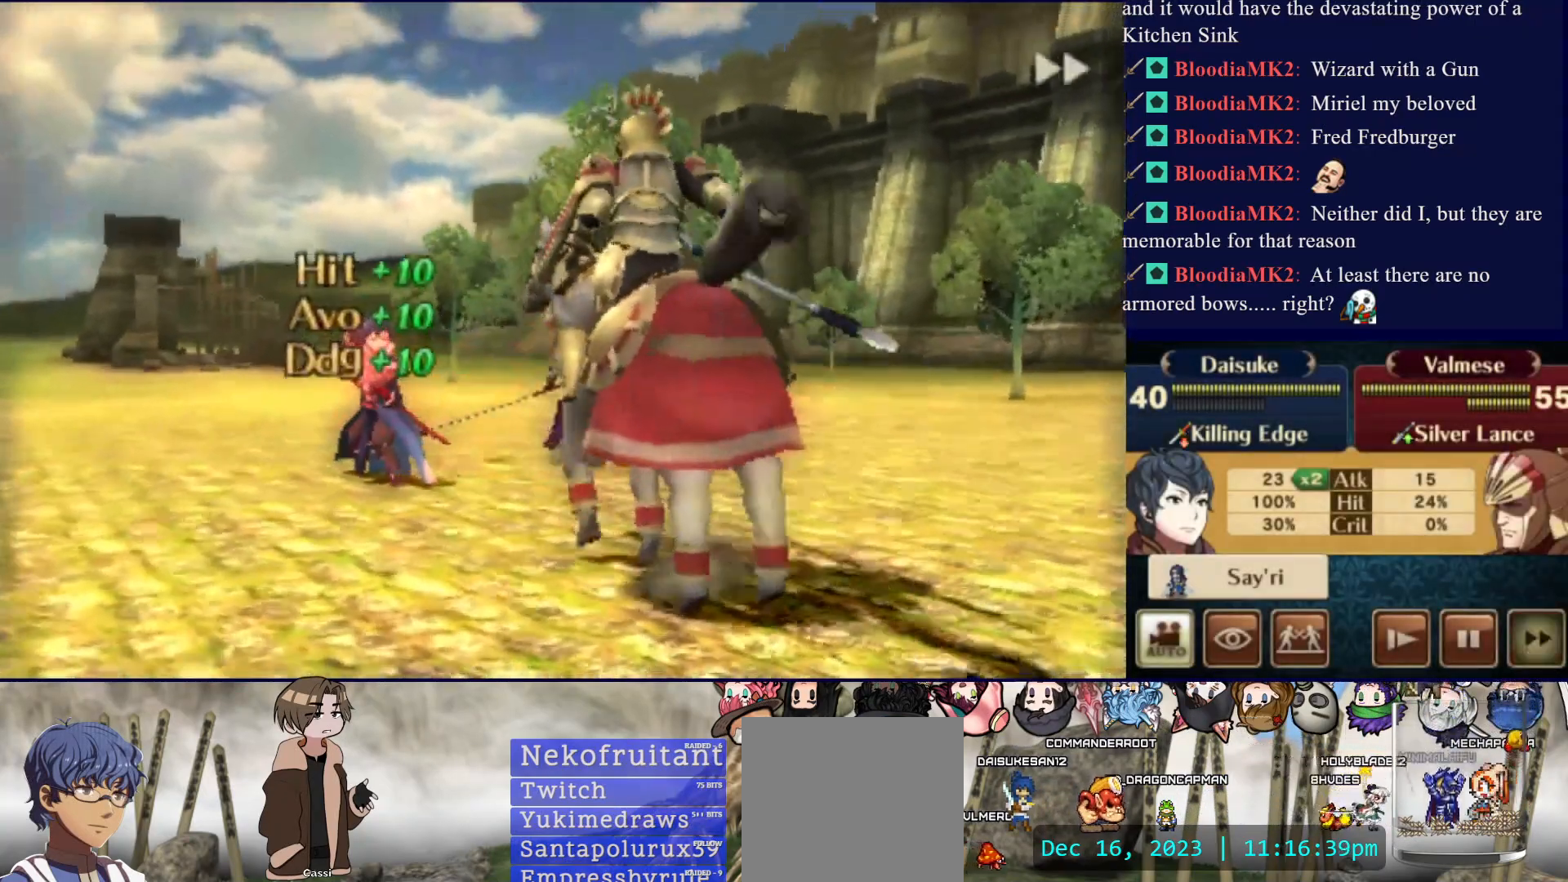
{"buttons": [], "events": [[433, "CIRCLE", "up"]]}